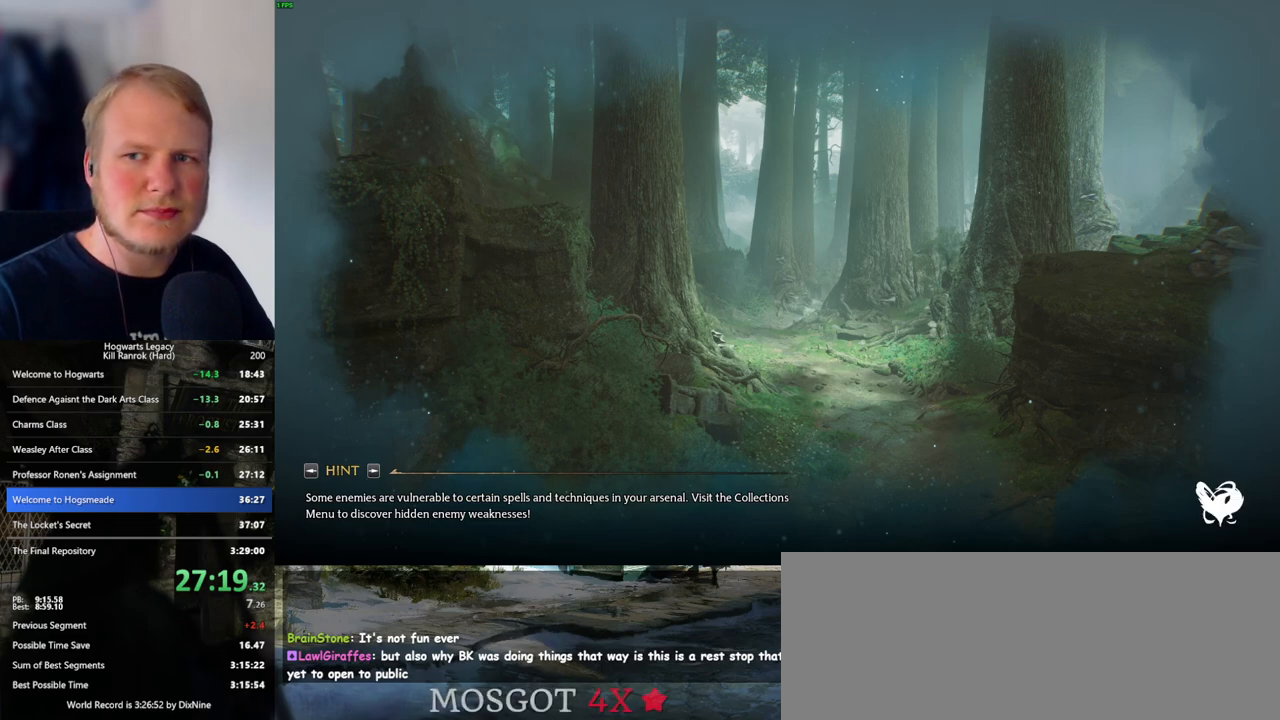
Gameplay with keyboard and mouse; each line is a JSON object with the keys and mouse buttons held at the frame after it. "events" lists presses ("down") and releases ("up") of ".", "/", "0", "1", "2", "3", "4", "5", "6", "7", "8", "9", "a", "alt_l", "alt_r", "b", "backslash", "backspace", "c", "caps_lock", "comma", "ctrl_l", "ctrl_r", "d", "e", "equals", "escape", "f", "f1", "f10", "f11", "f12", "f2", "f3", "f4", "f5", "f6", "f7", "f8", "f9", "g", "h", "i", "j", "k", "l", "lbracket", "m", "minus", "n", "o", "p", "q", "quote", "r", "rbracket", "return", "s", "semicolon", "shift_l", "shift_r", "space", "super_l", "super_r", "t", "tab", "tilde", "u", "v", "w", "x", "y", "z", "mouse_left", "mouse_wheel", "mouse_right", "mouse_mb4" and "mouse_mb5" between this image and that frame as [ms after this image, input, new state], when the widget could be followed in between. "mouse_left", "mouse_wheel", "mouse_right", "mouse_mb4", "mouse_mb5" = the "left", "wheel", "right", "mb4", "mb5" buttons of the "mouse" list. No other keys are recorded. "wheel" means that the mouse wheel is clicked or scrolled. Mouse movement is not recorded.
{"keys": ["q"], "mouse": [], "events": [[317, "q", "down"]]}
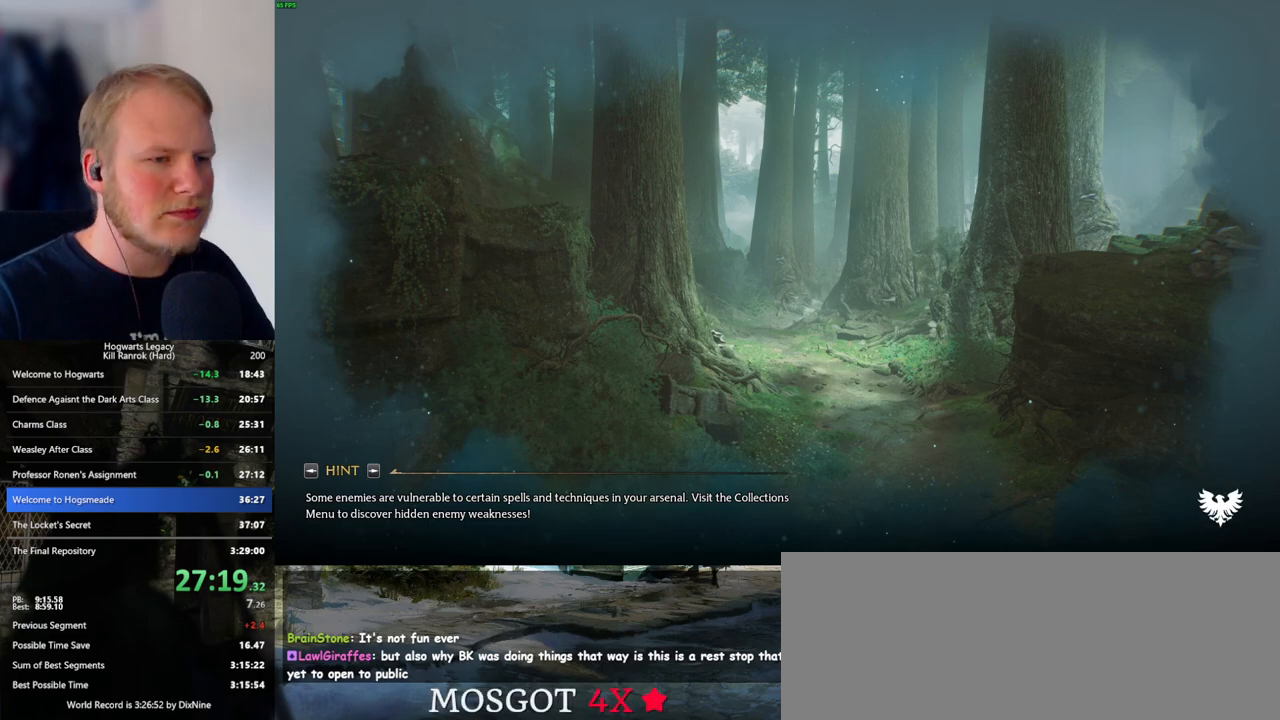
{"keys": [], "mouse": [], "events": [[67, "q", "up"], [200, "q", "down"], [433, "q", "up"]]}
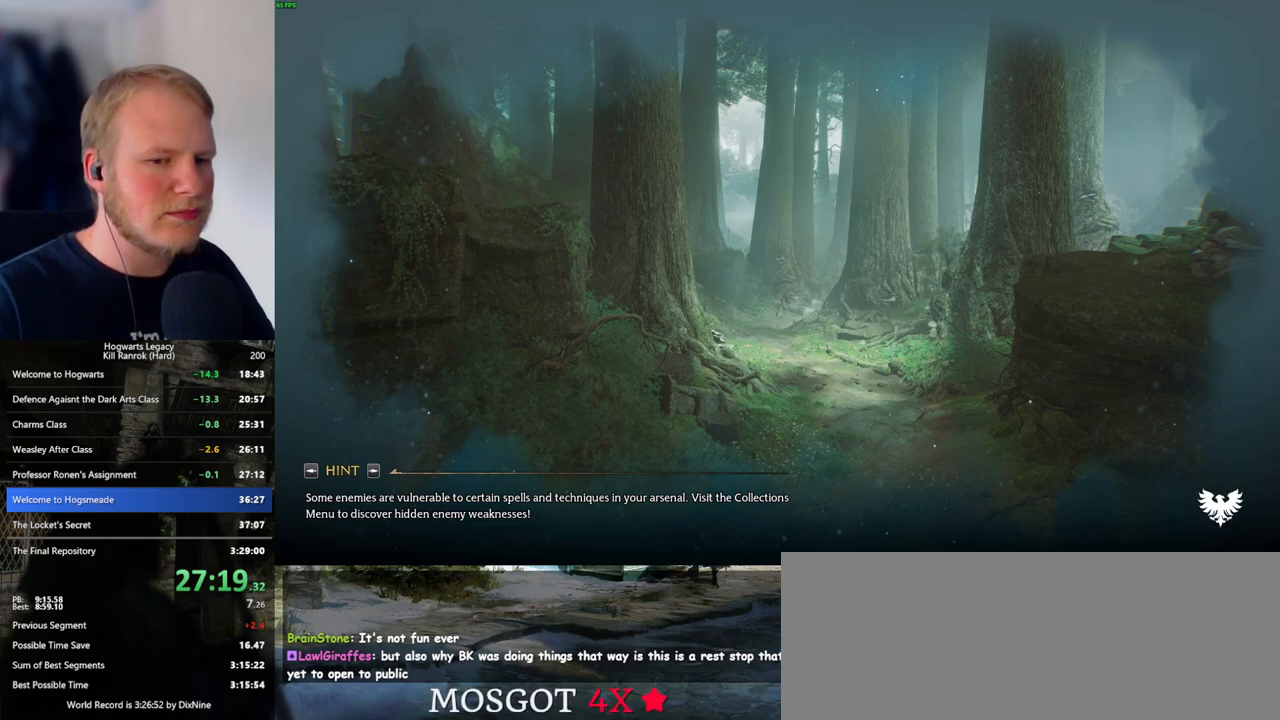
{"keys": ["q"], "mouse": [], "events": [[50, "q", "down"], [333, "q", "up"], [500, "q", "down"]]}
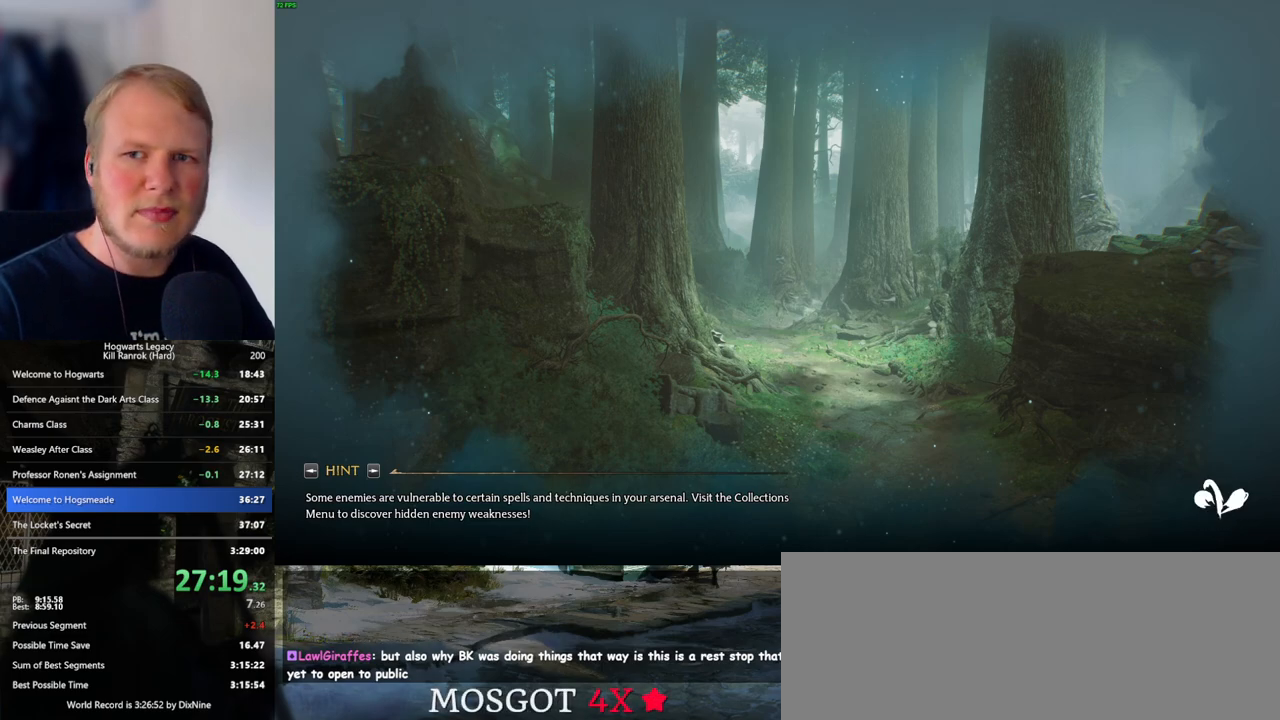
{"keys": ["q"], "mouse": [], "events": [[267, "q", "up"], [483, "q", "down"]]}
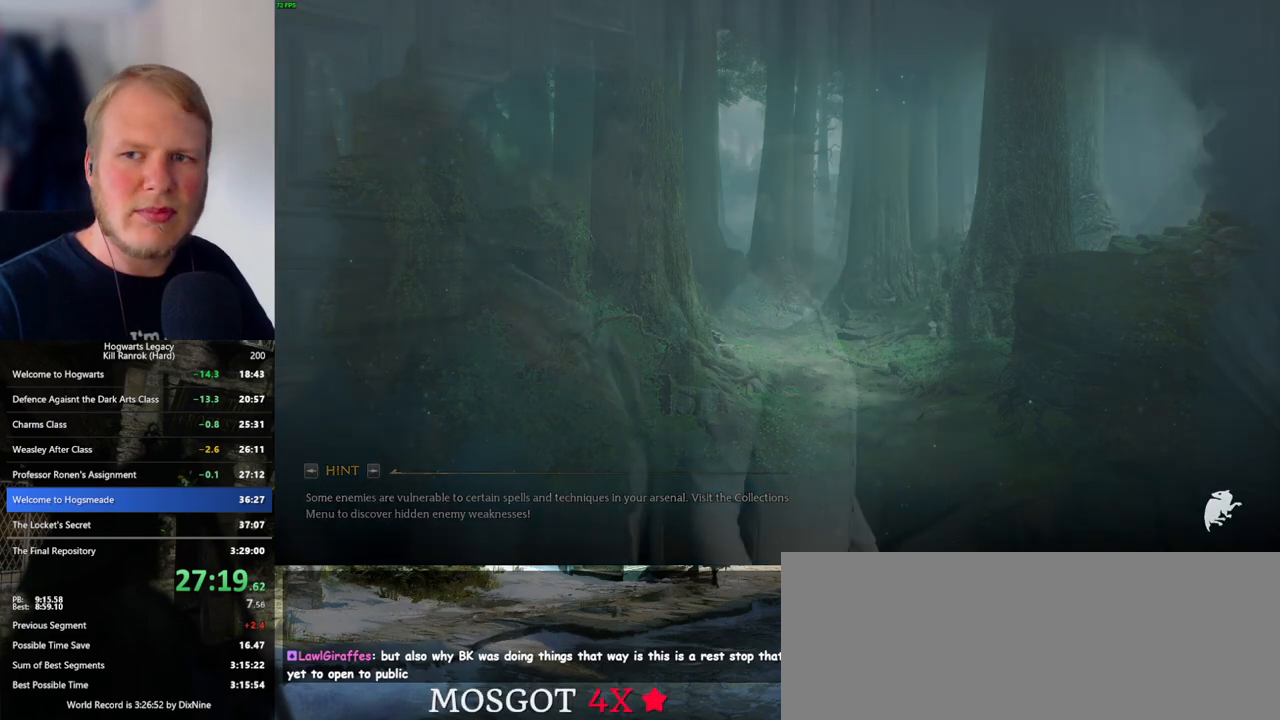
{"keys": ["q"], "mouse": [], "events": []}
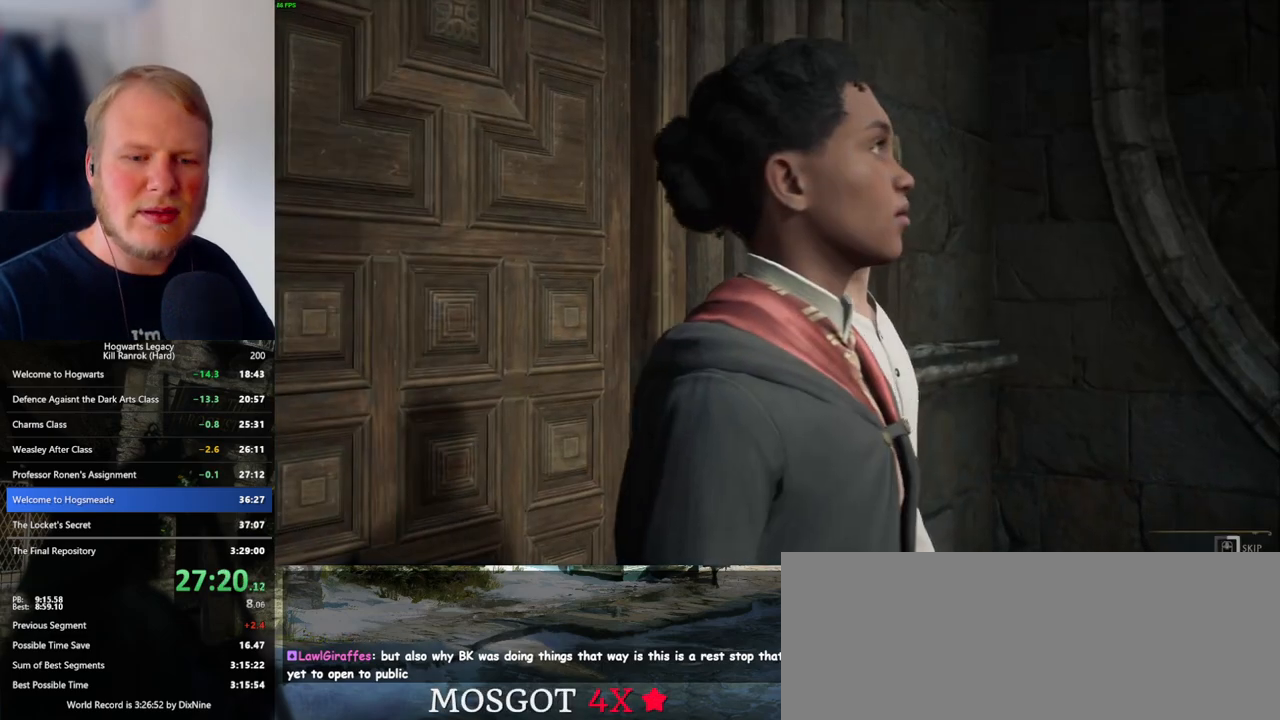
{"keys": ["q"], "mouse": [], "events": []}
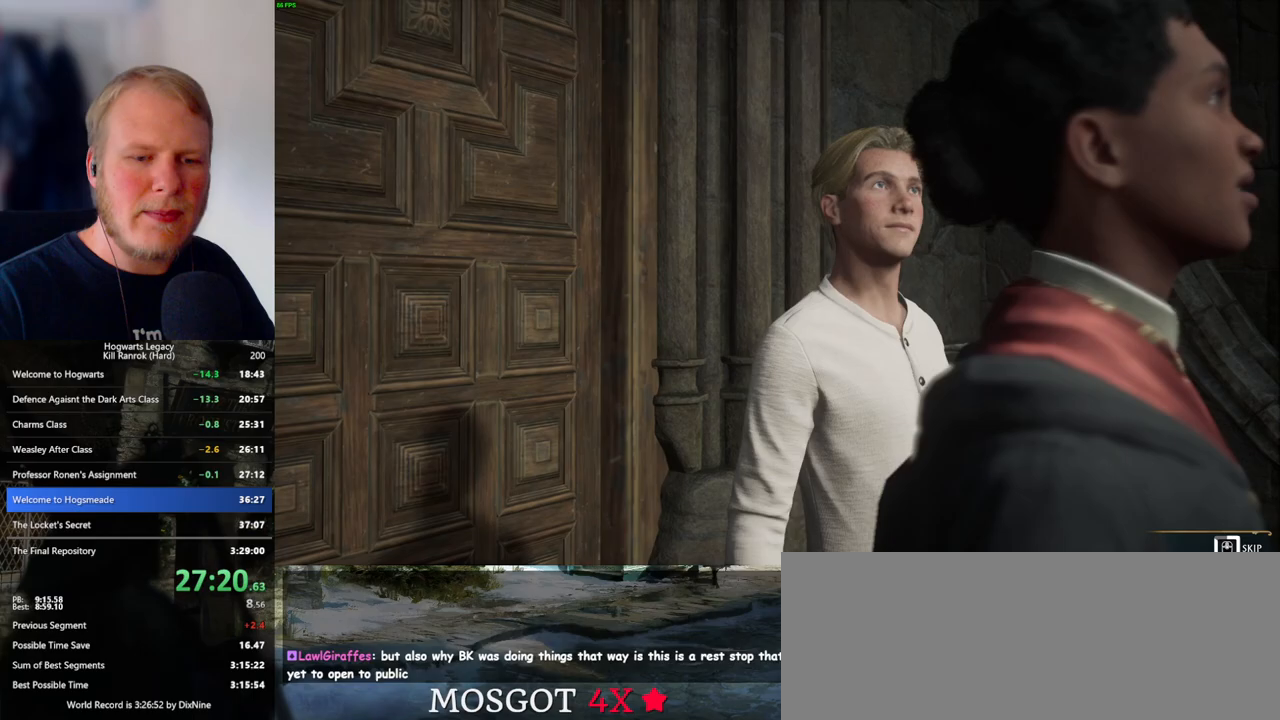
{"keys": ["q"], "mouse": [], "events": []}
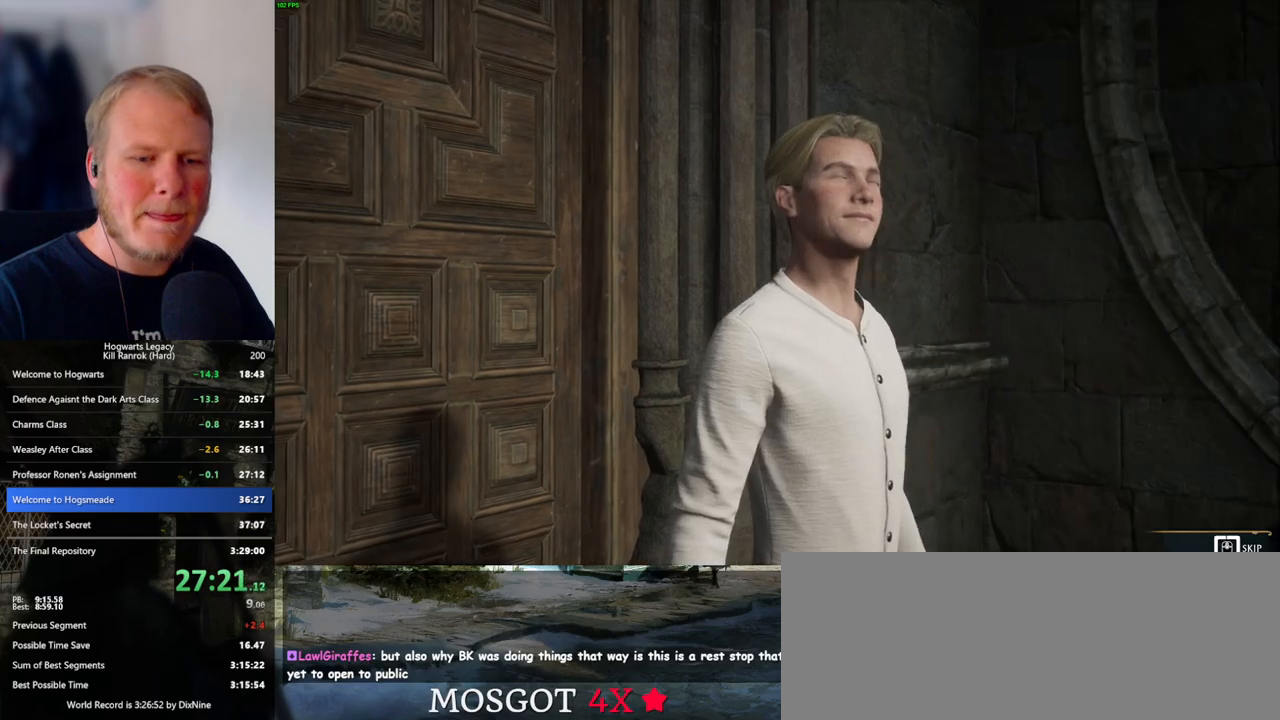
{"keys": ["q"], "mouse": [], "events": []}
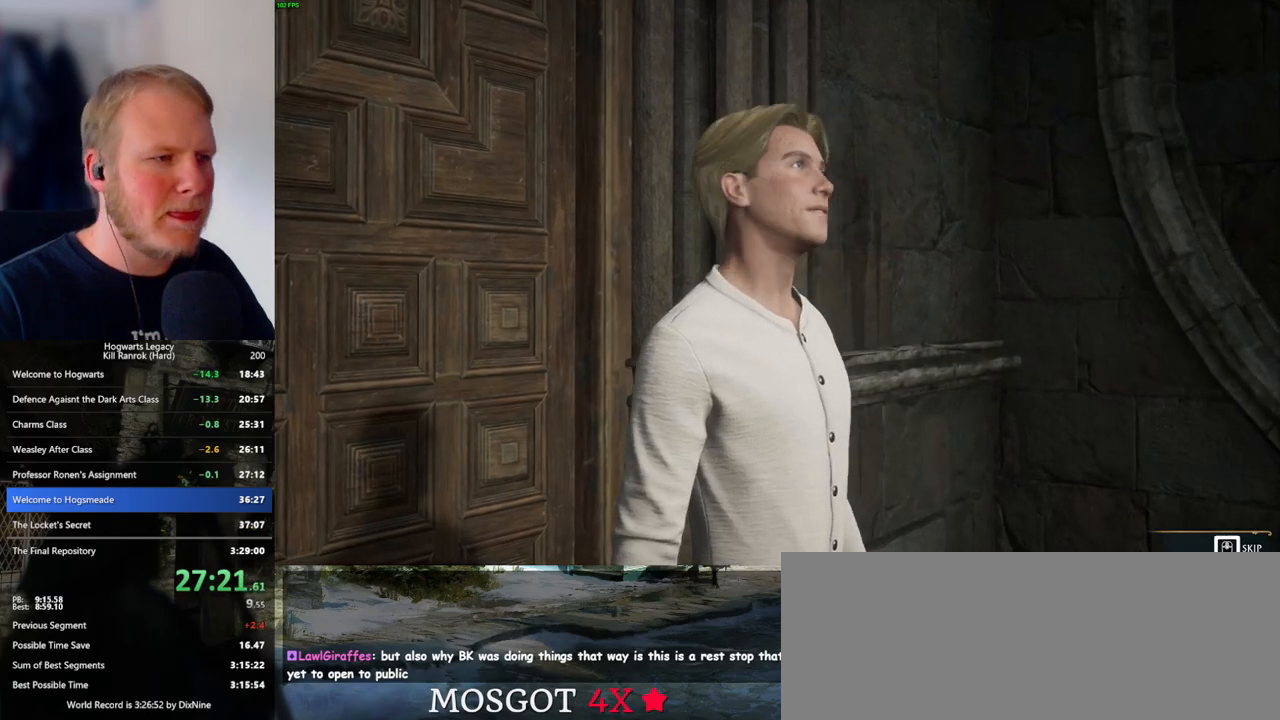
{"keys": ["w"], "mouse": [], "events": [[100, "q", "up"], [200, "w", "down"], [367, "shift_l", "down"], [500, "shift_l", "up"]]}
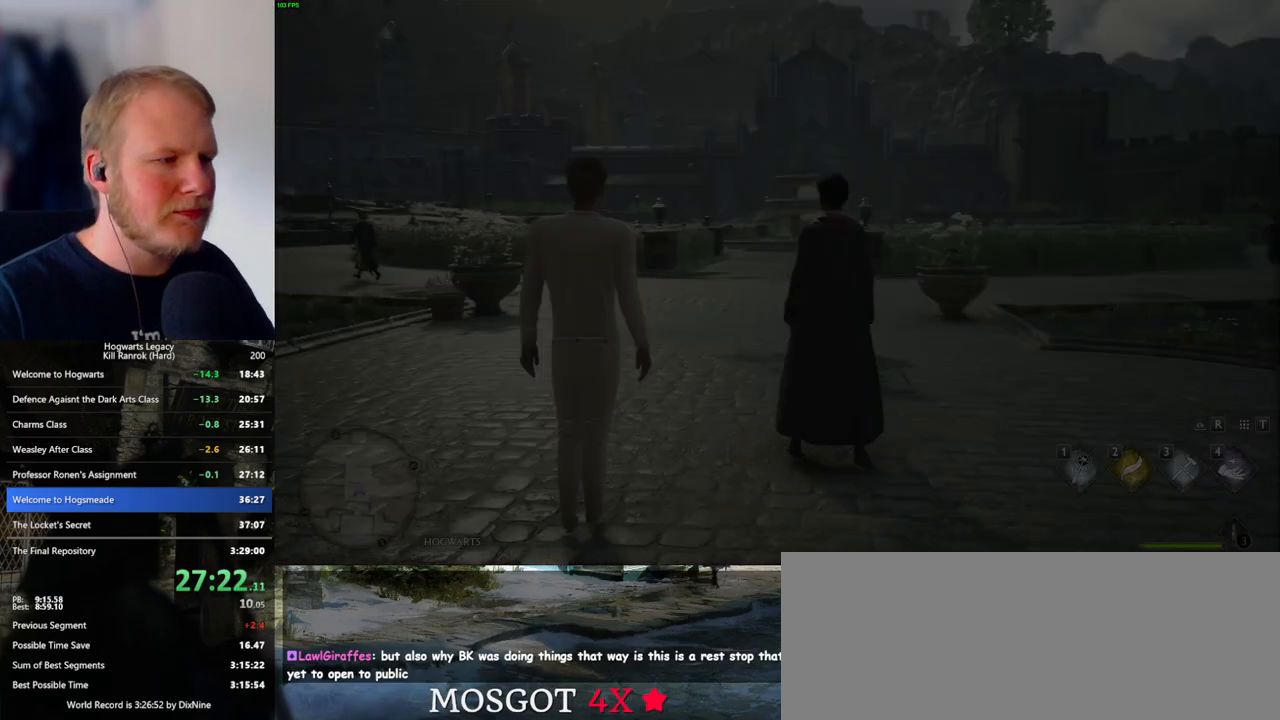
{"keys": ["w"], "mouse": [], "events": []}
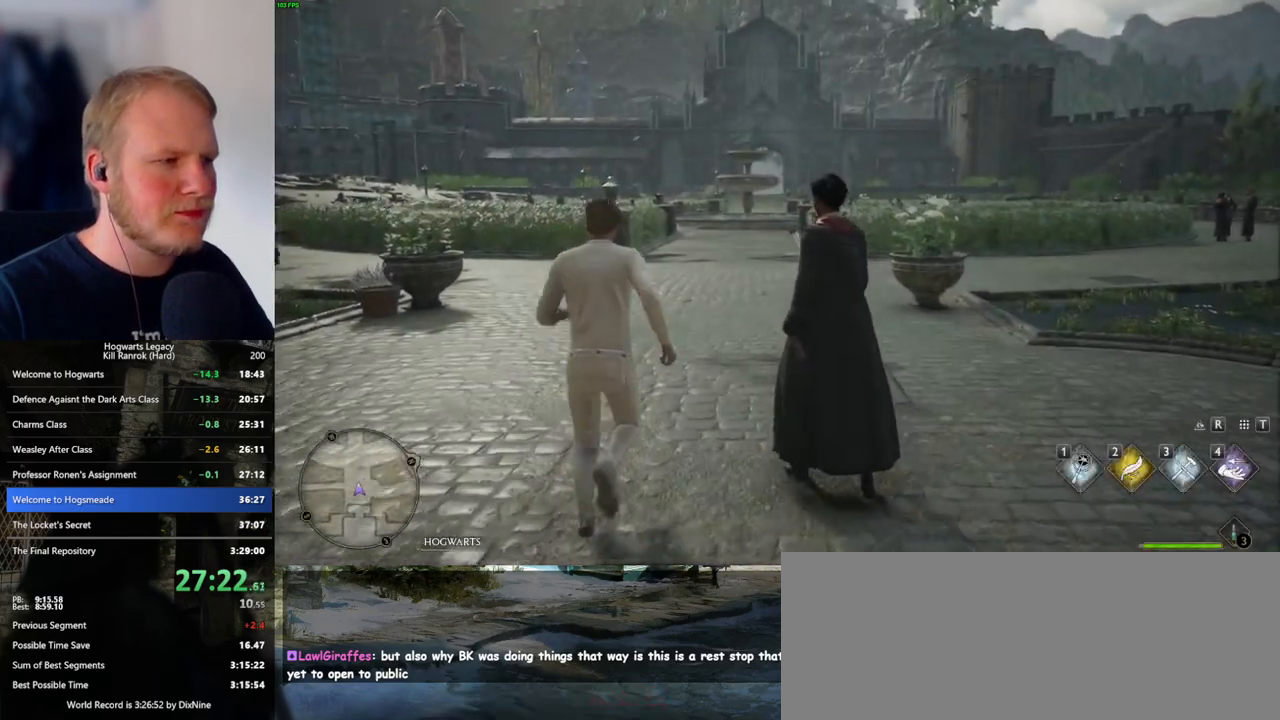
{"keys": ["w"], "mouse": [], "events": []}
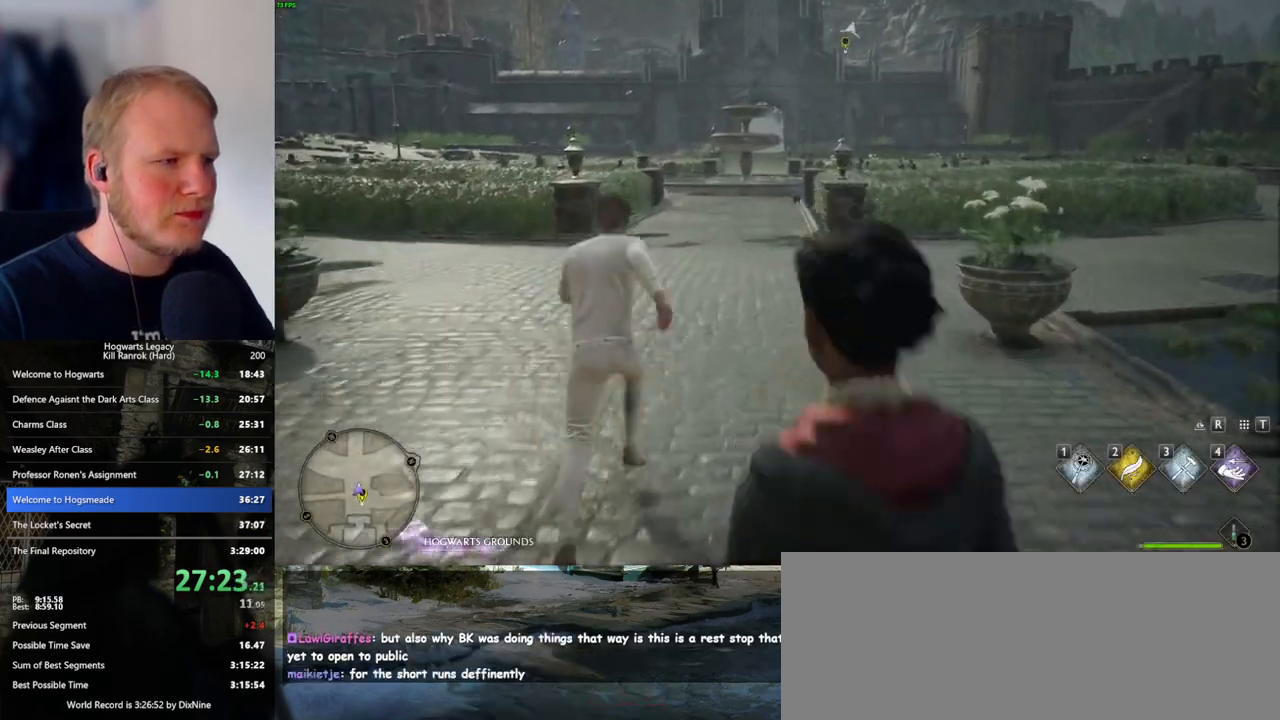
{"keys": ["w"], "mouse": [], "events": [[417, "space", "down"], [500, "space", "up"]]}
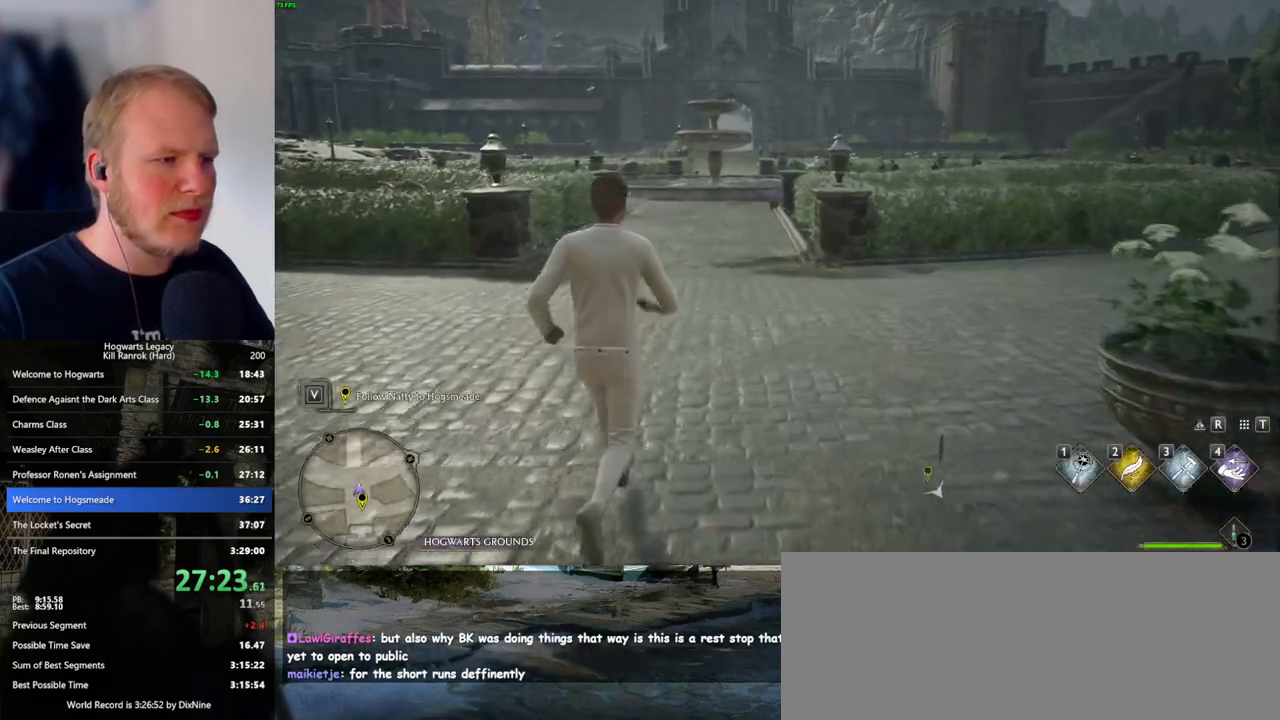
{"keys": ["space", "w"], "mouse": [], "events": [[117, "space", "down"], [183, "space", "up"], [283, "space", "down"], [367, "space", "up"], [467, "space", "down"]]}
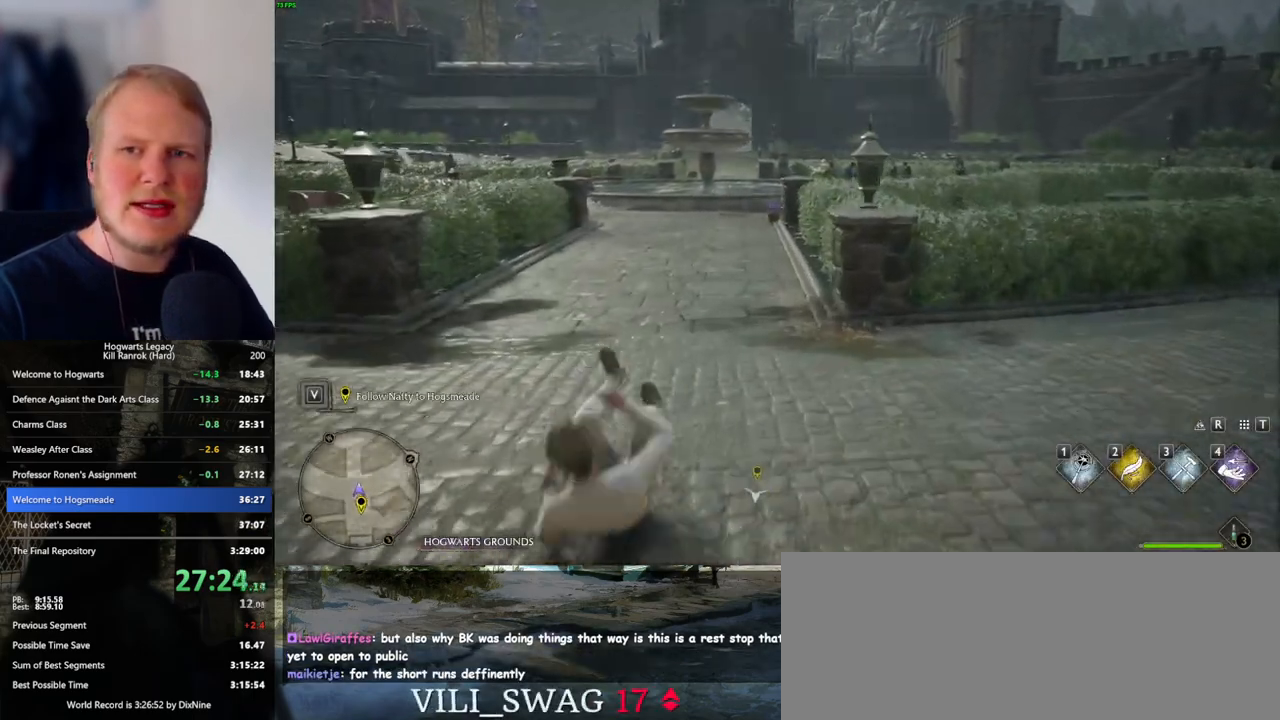
{"keys": ["space", "w"], "mouse": [], "events": [[50, "space", "up"], [150, "space", "down"], [217, "space", "up"], [317, "space", "down"], [383, "space", "up"], [483, "space", "down"]]}
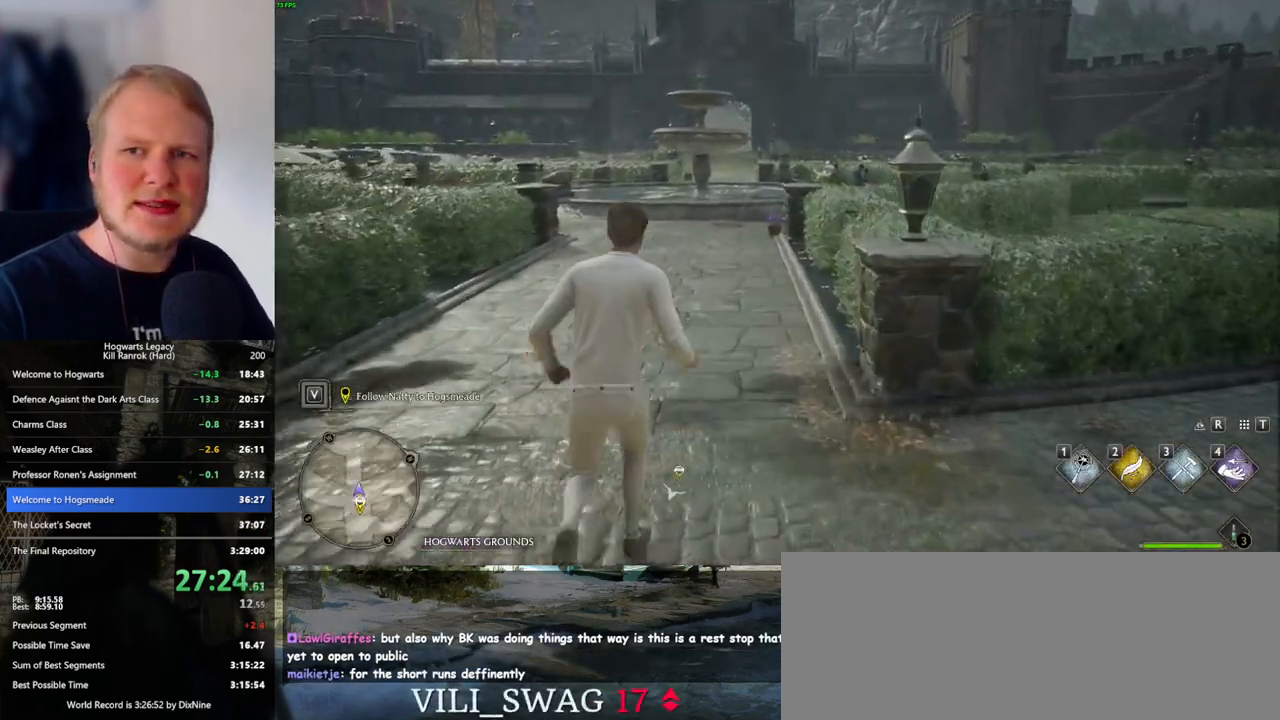
{"keys": ["w"], "mouse": [], "events": [[67, "space", "up"], [167, "space", "down"], [233, "space", "up"], [350, "space", "down"], [417, "space", "up"]]}
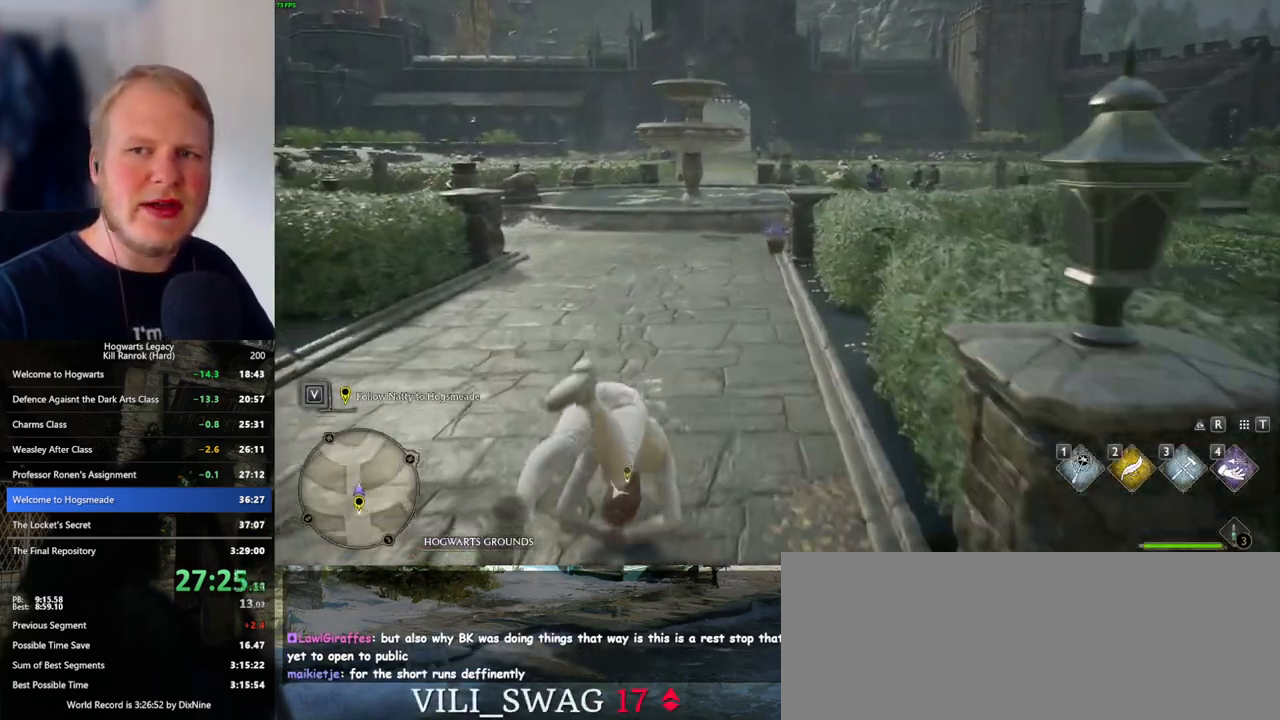
{"keys": ["w"], "mouse": [], "events": [[33, "space", "down"], [117, "space", "up"], [233, "space", "down"], [300, "space", "up"], [433, "space", "down"], [500, "space", "up"]]}
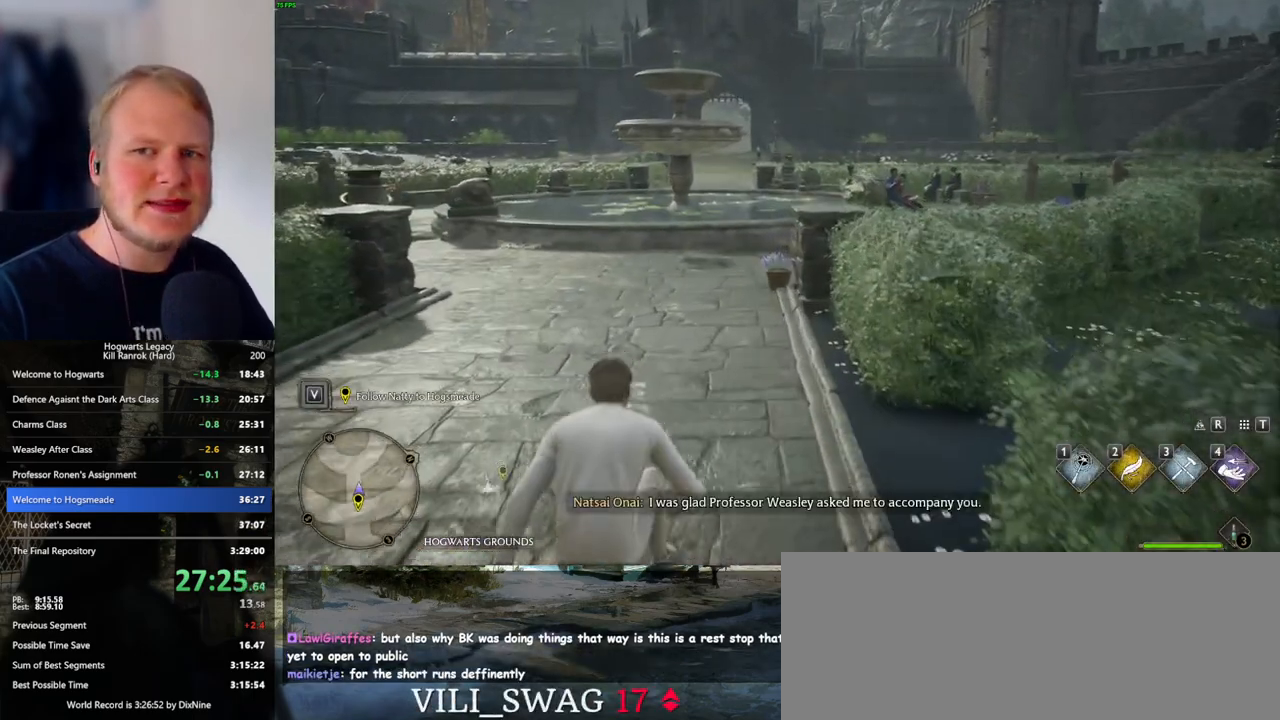
{"keys": ["space", "w"], "mouse": [], "events": [[117, "space", "down"], [183, "space", "up"], [300, "space", "down"], [383, "space", "up"], [500, "space", "down"]]}
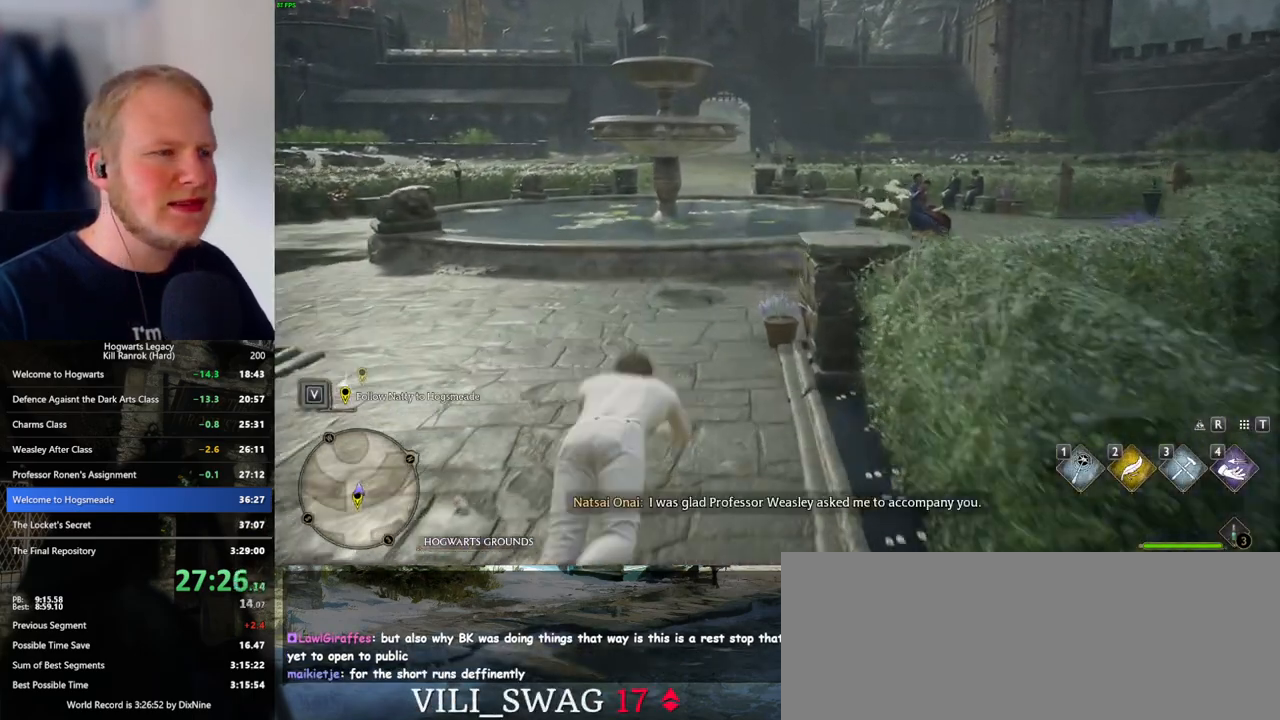
{"keys": ["w"], "mouse": [], "events": [[67, "space", "up"], [183, "space", "down"], [283, "space", "up"]]}
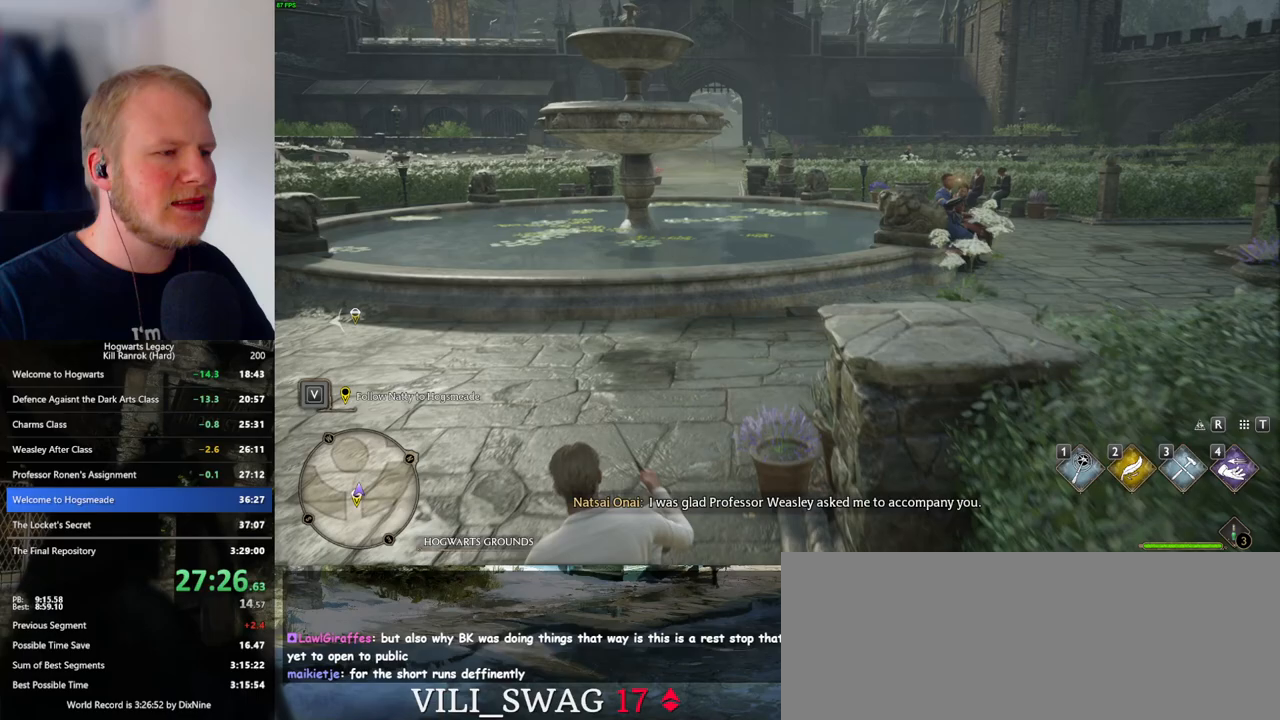
{"keys": ["w"], "mouse": ["mb5"], "events": [[500, "mouse_mb5", "down"]]}
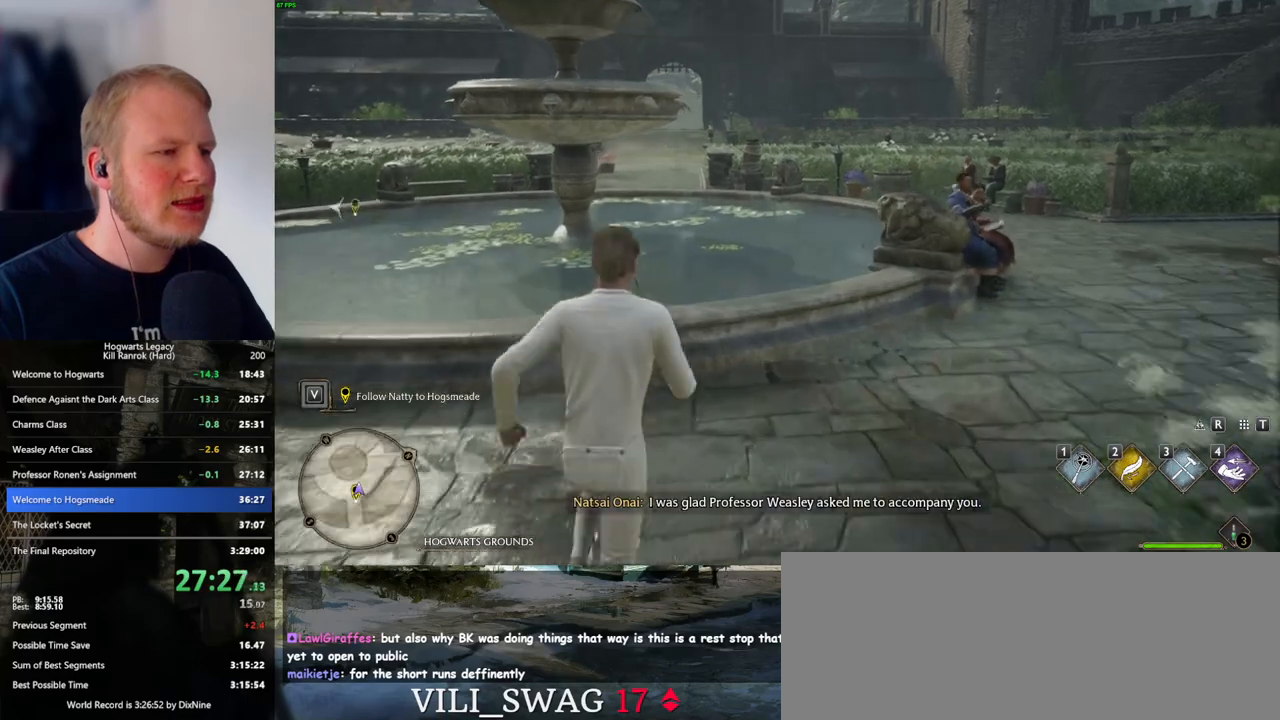
{"keys": ["w"], "mouse": [], "events": [[167, "mouse_mb5", "up"]]}
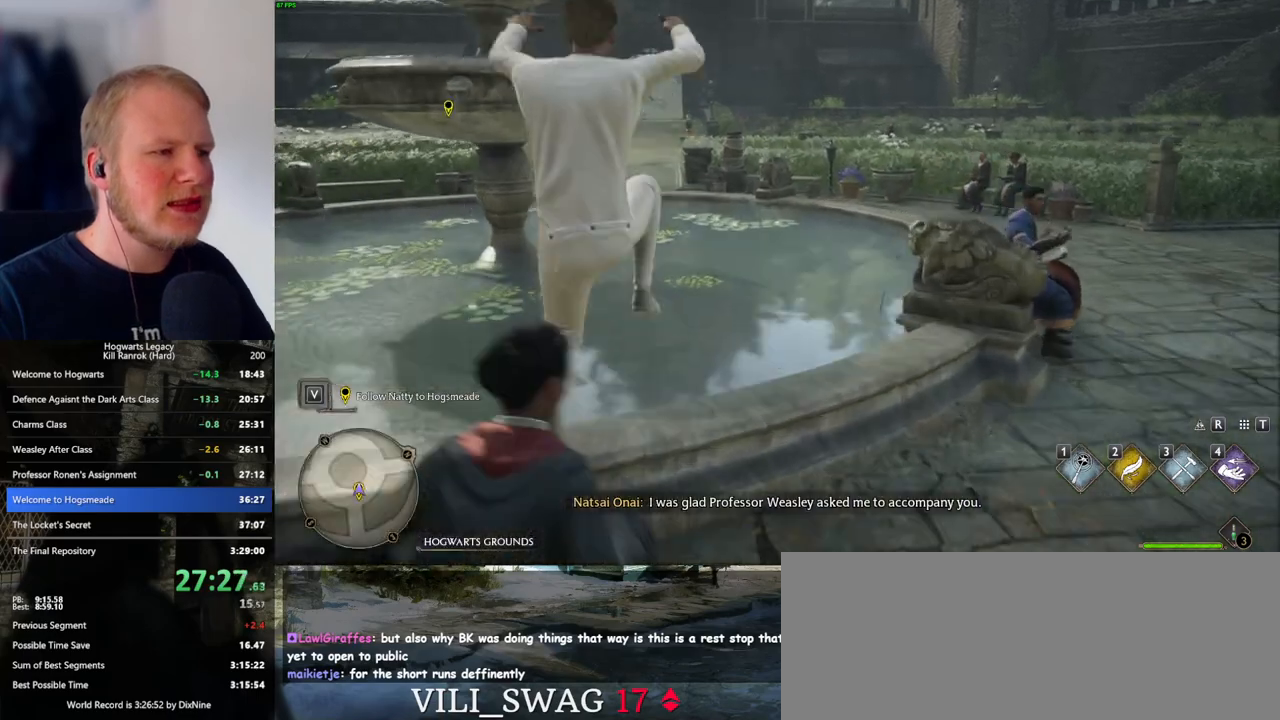
{"keys": ["space", "w"], "mouse": [], "events": [[117, "space", "down"], [183, "space", "up"], [283, "space", "down"], [367, "space", "up"], [467, "space", "down"]]}
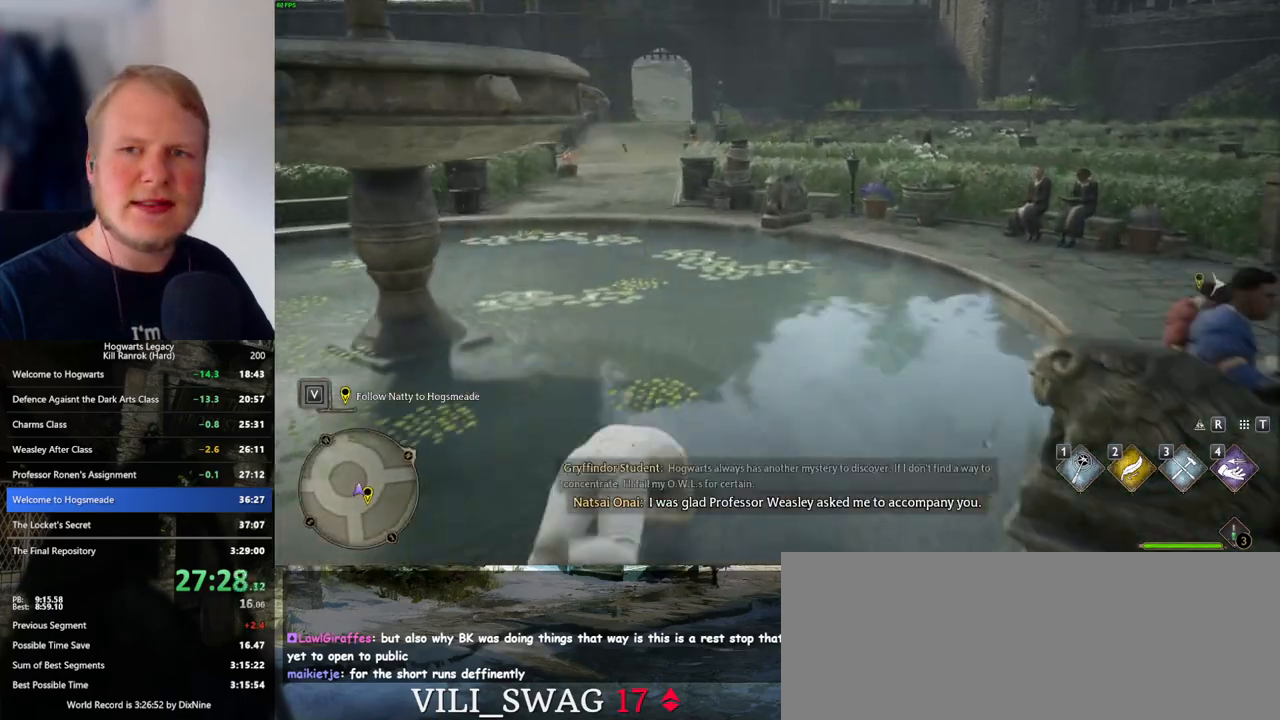
{"keys": ["space", "w"], "mouse": [], "events": [[33, "space", "up"], [133, "space", "down"], [217, "space", "up"], [317, "space", "down"], [383, "space", "up"], [500, "space", "down"]]}
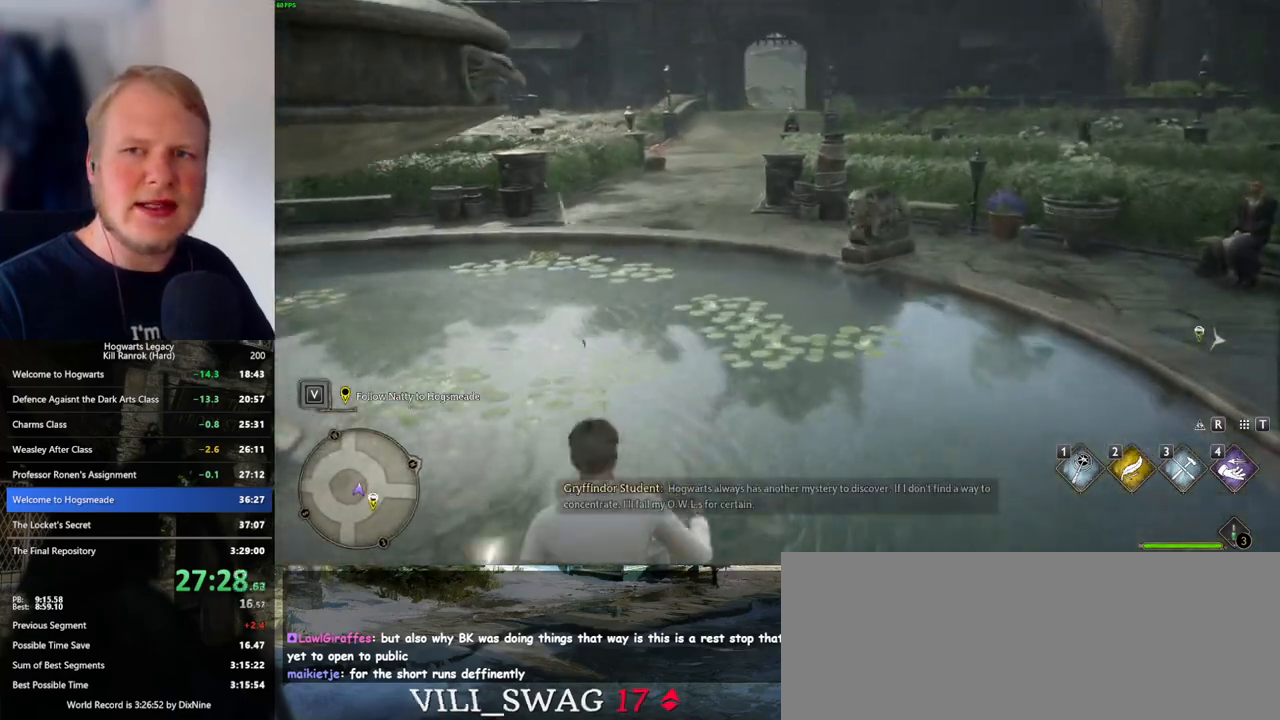
{"keys": ["space", "w"], "mouse": [], "events": [[50, "space", "up"], [167, "space", "down"], [217, "space", "up"], [333, "space", "down"], [400, "space", "up"], [500, "space", "down"]]}
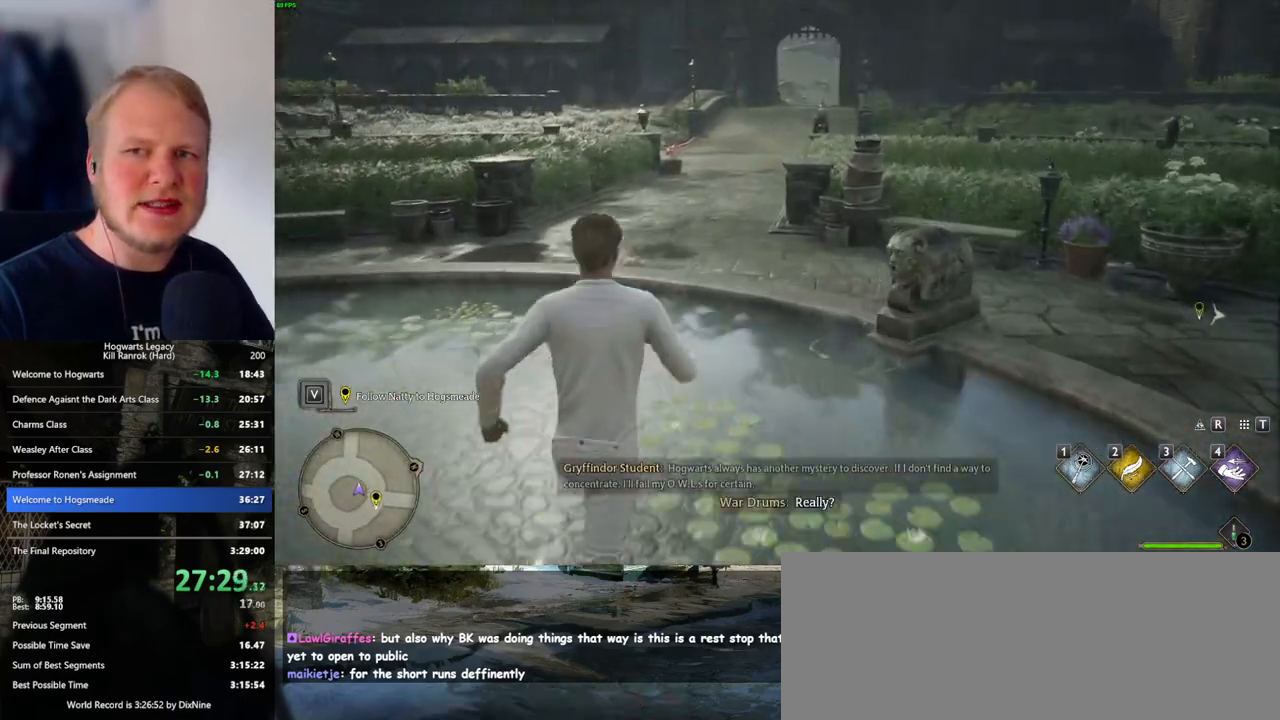
{"keys": ["w"], "mouse": [], "events": [[67, "space", "up"], [183, "space", "down"], [250, "space", "up"], [367, "space", "down"], [450, "space", "up"]]}
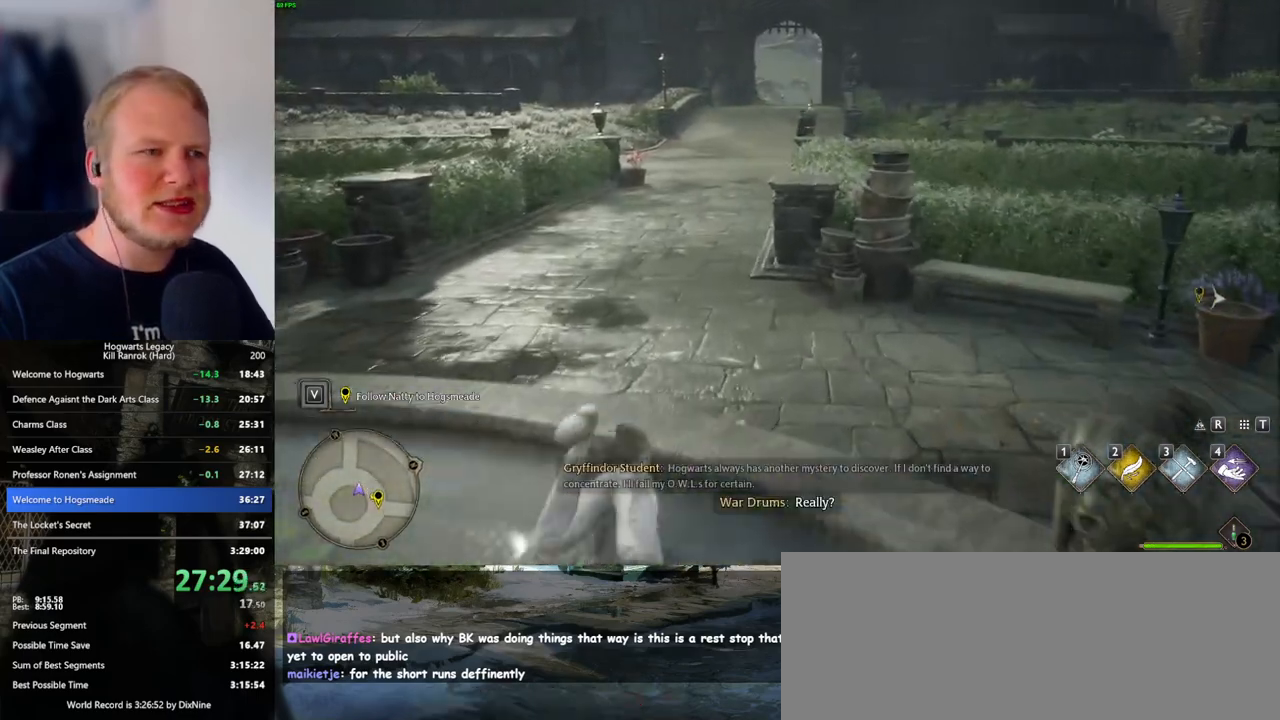
{"keys": ["w"], "mouse": [], "events": [[417, "space", "down"], [500, "space", "up"]]}
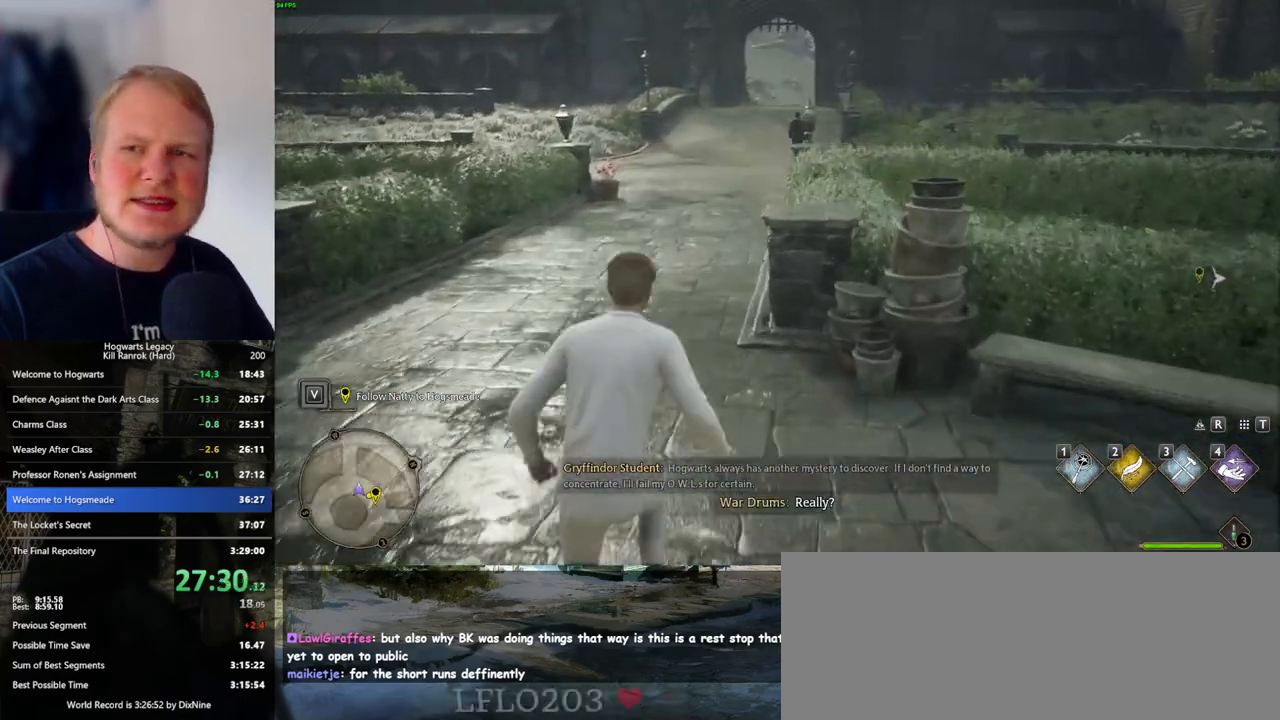
{"keys": ["space", "w"], "mouse": [], "events": [[117, "space", "down"], [183, "space", "up"], [283, "space", "down"], [383, "space", "up"], [467, "space", "down"]]}
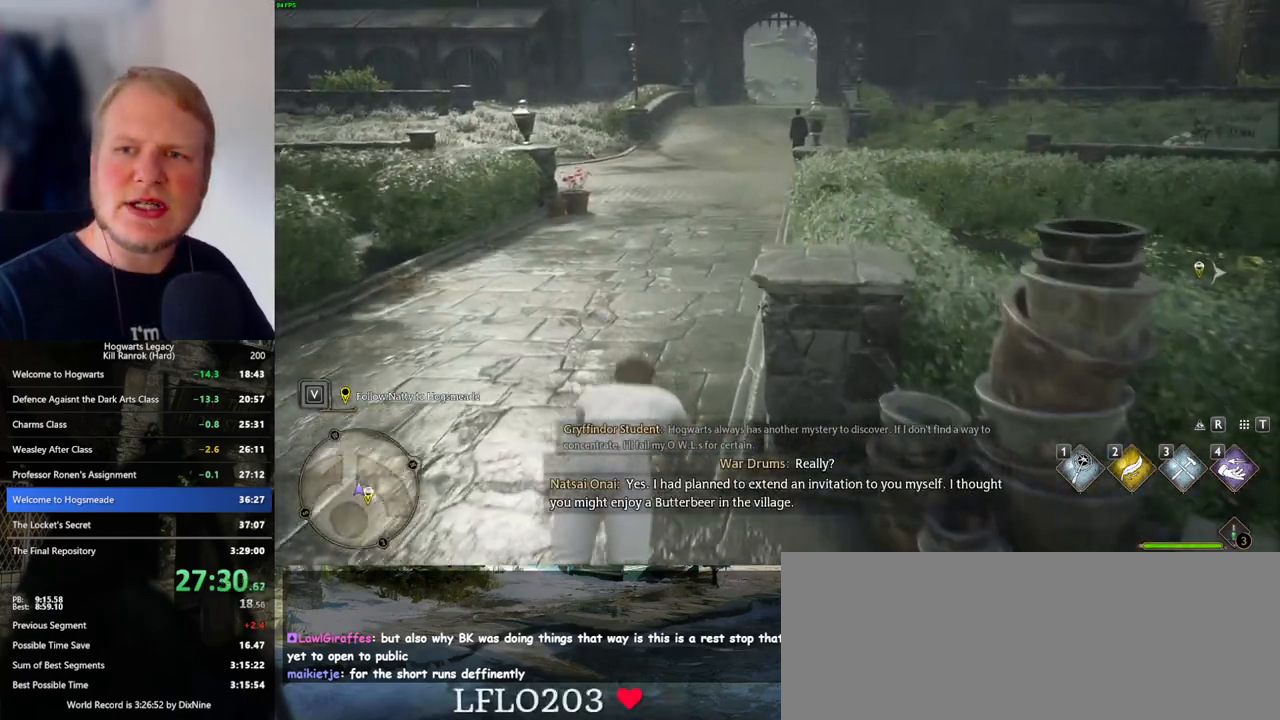
{"keys": ["w"], "mouse": [], "events": [[50, "space", "up"], [150, "space", "down"], [250, "space", "up"], [350, "space", "down"], [433, "space", "up"]]}
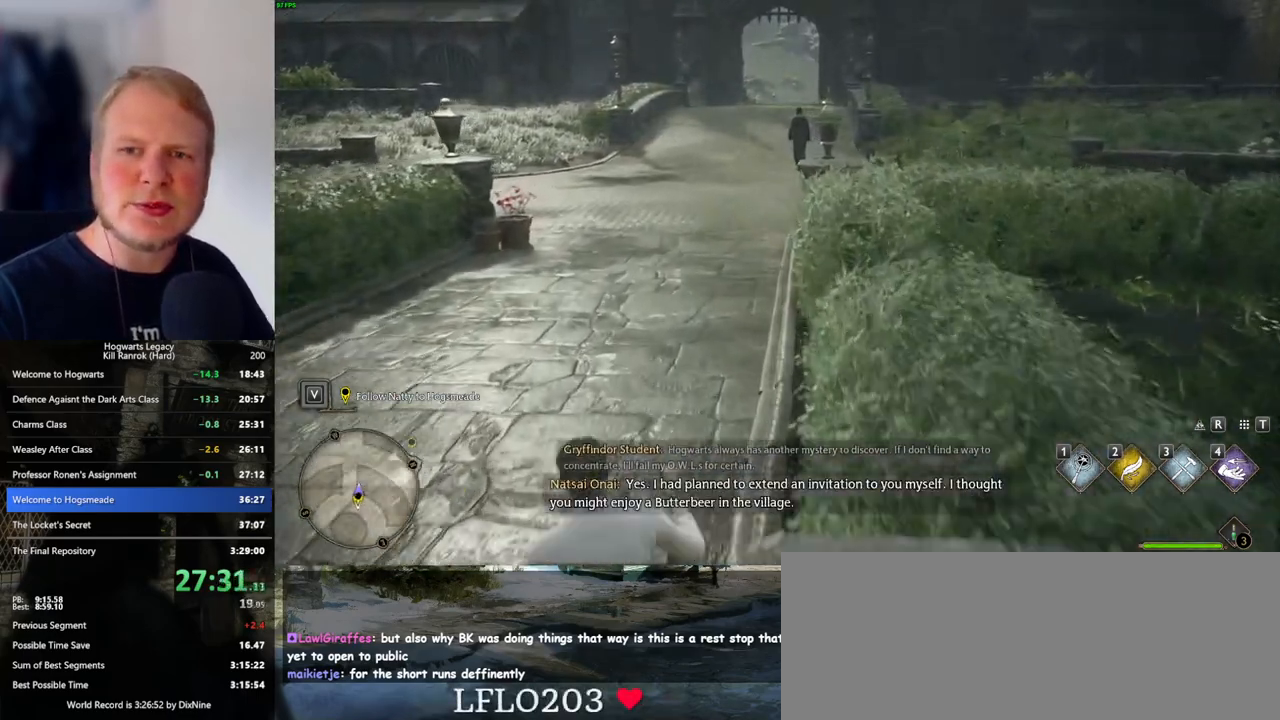
{"keys": ["w"], "mouse": [], "events": [[50, "space", "down"], [117, "space", "up"], [233, "space", "down"], [317, "space", "up"], [400, "space", "down"], [483, "space", "up"]]}
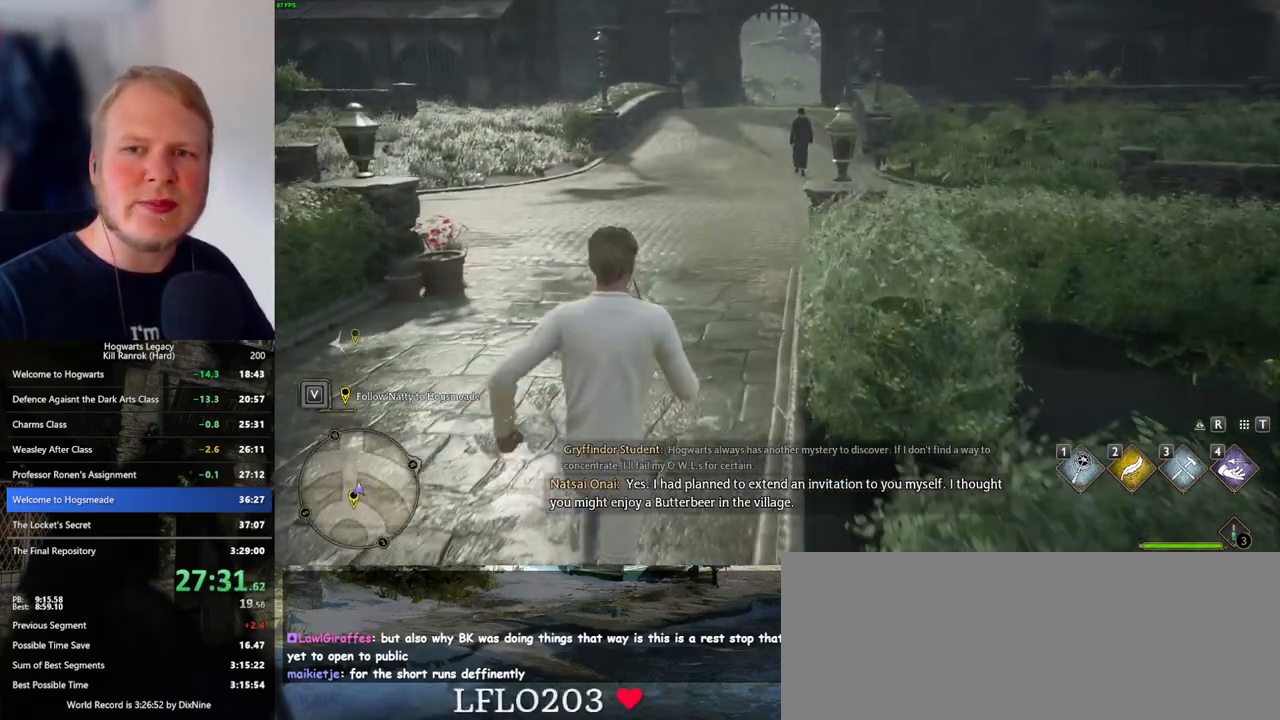
{"keys": ["space", "w"], "mouse": [], "events": [[83, "space", "down"], [167, "space", "up"], [250, "space", "down"], [333, "space", "up"], [450, "space", "down"]]}
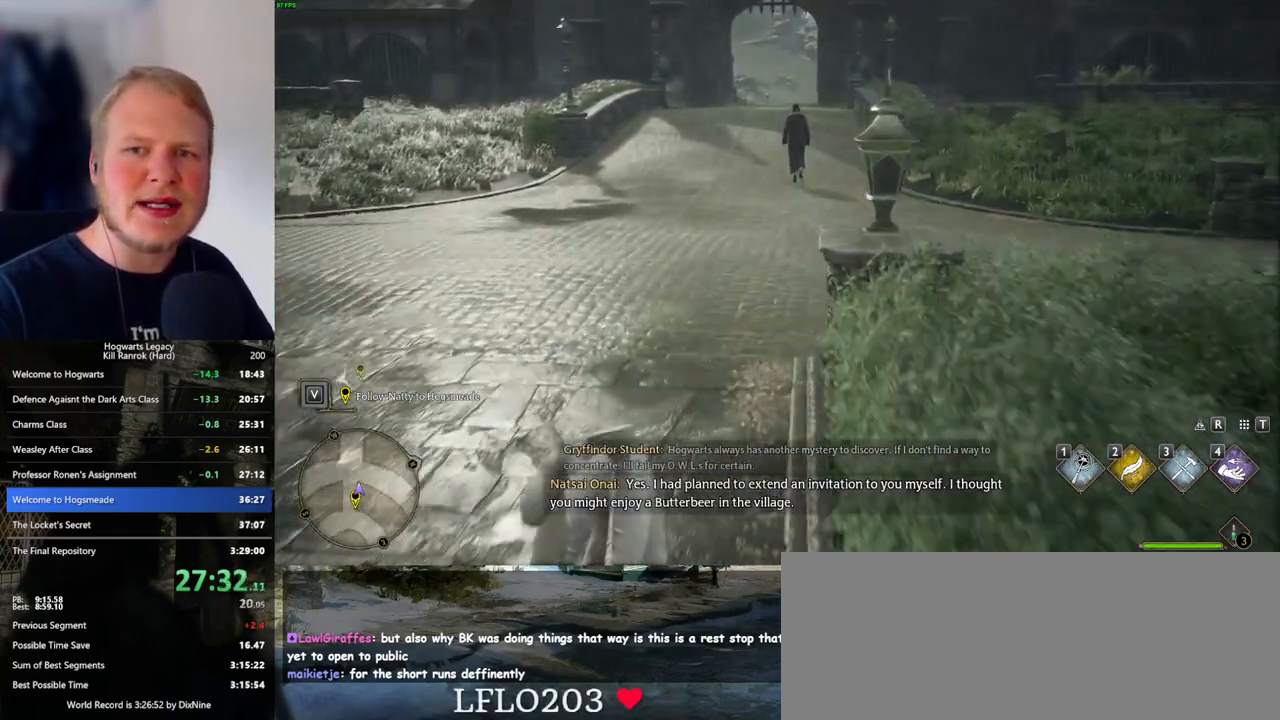
{"keys": ["space", "w"], "mouse": [], "events": [[33, "space", "up"], [150, "space", "down"], [200, "space", "up"], [317, "space", "down"], [400, "space", "up"], [500, "space", "down"]]}